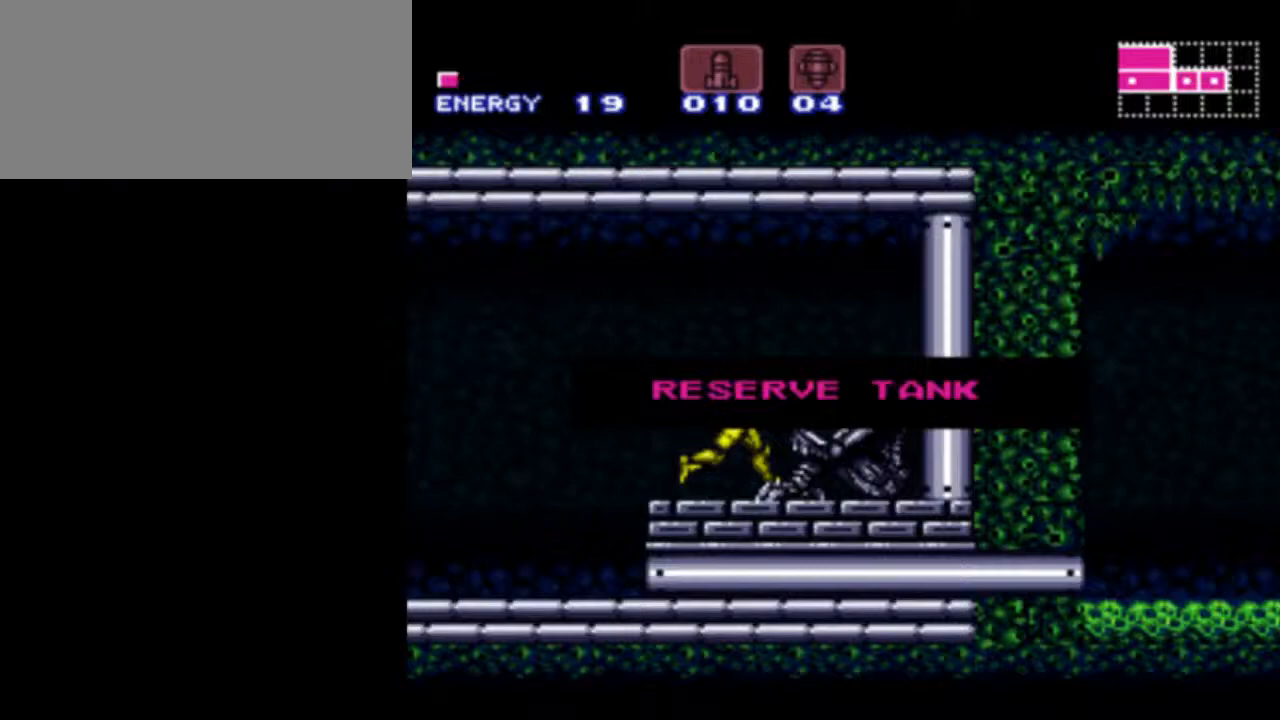
Gameplay with a controller (Nintendo layout); each line is a JSON object with the inputs held at the frame after it. "events" lists button and stick changes between this image and that frame as [ms after this image, input, new state], when the widget could be followed in between. Not read: L3 R3.
{"buttons": ["B"], "events": [[500, "B", "down"]]}
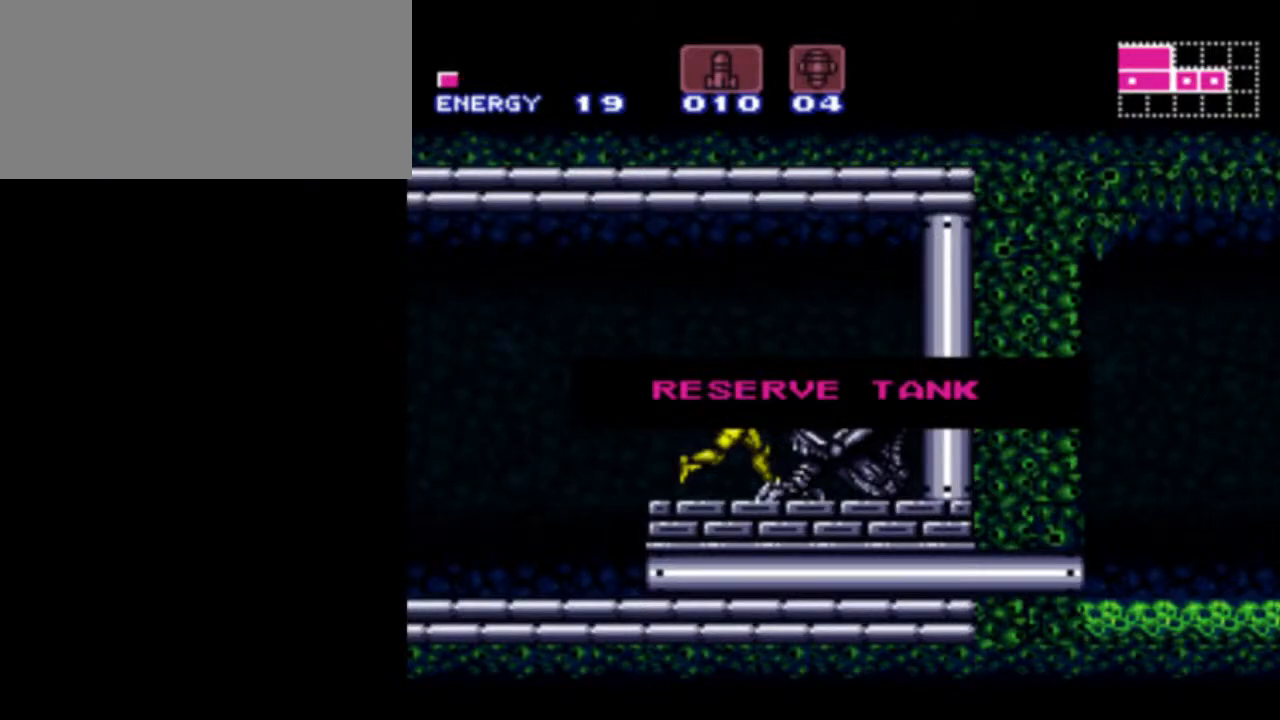
{"buttons": ["B"], "events": []}
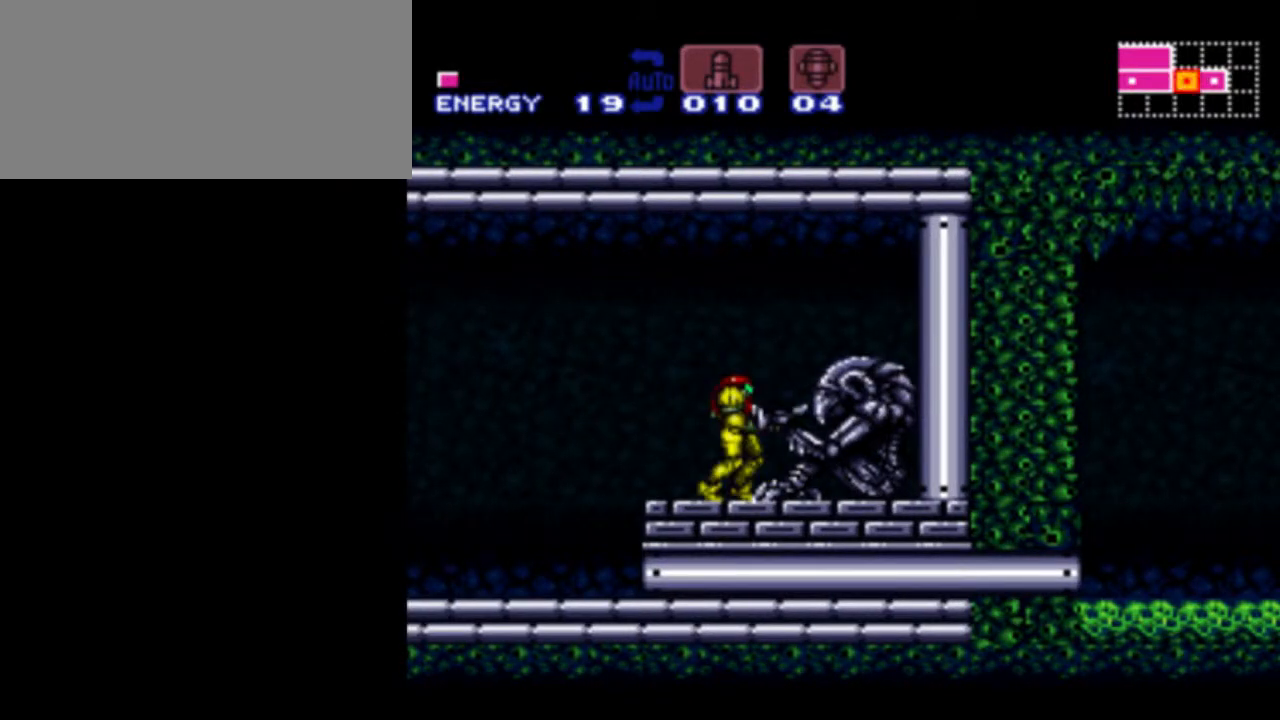
{"buttons": ["A", "B", "DPAD_LEFT"], "events": [[133, "DPAD_LEFT", "down"], [433, "A", "down"]]}
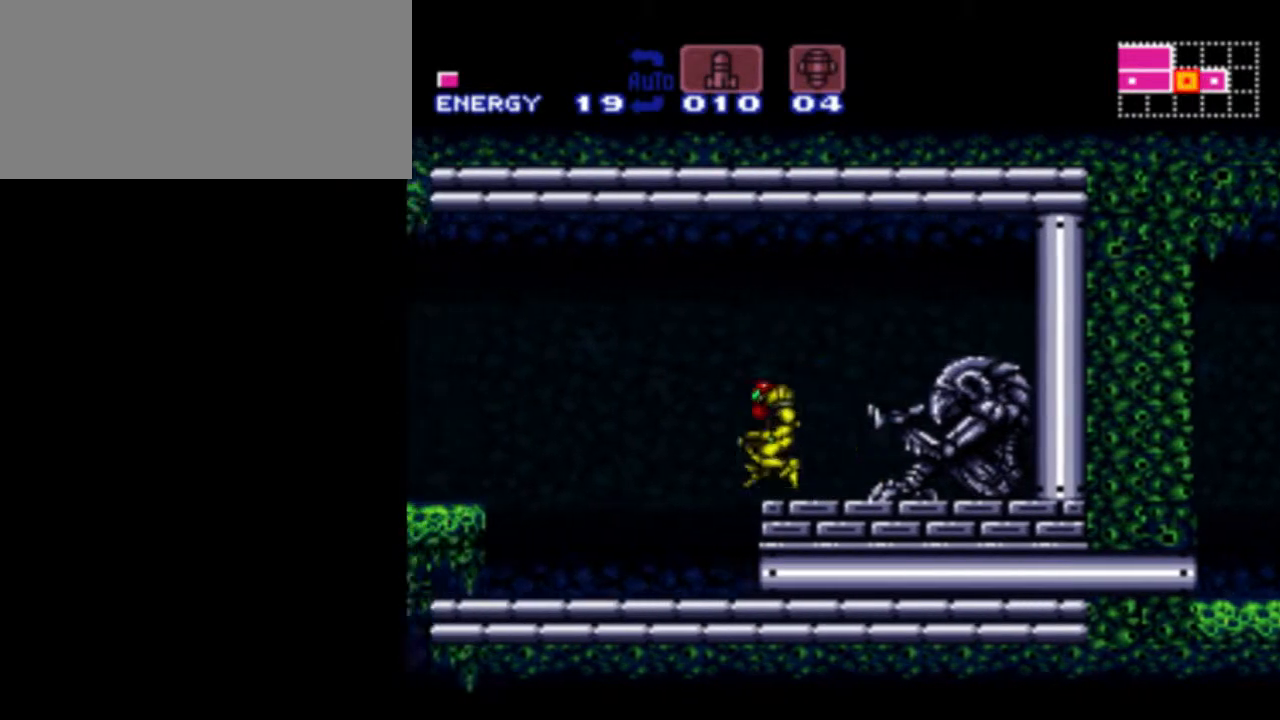
{"buttons": ["B", "DPAD_LEFT"], "events": [[133, "A", "up"]]}
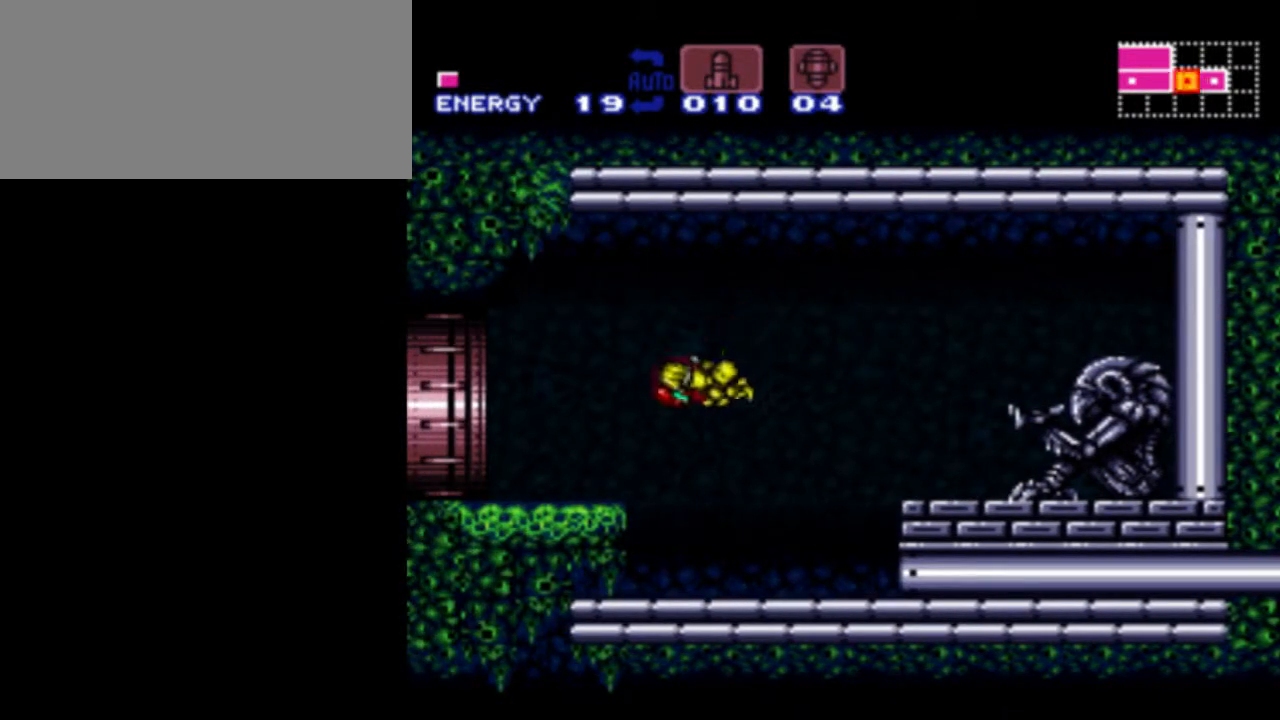
{"buttons": ["B"], "events": [[150, "DPAD_LEFT", "up"], [183, "L1", "down"], [333, "L1", "up"]]}
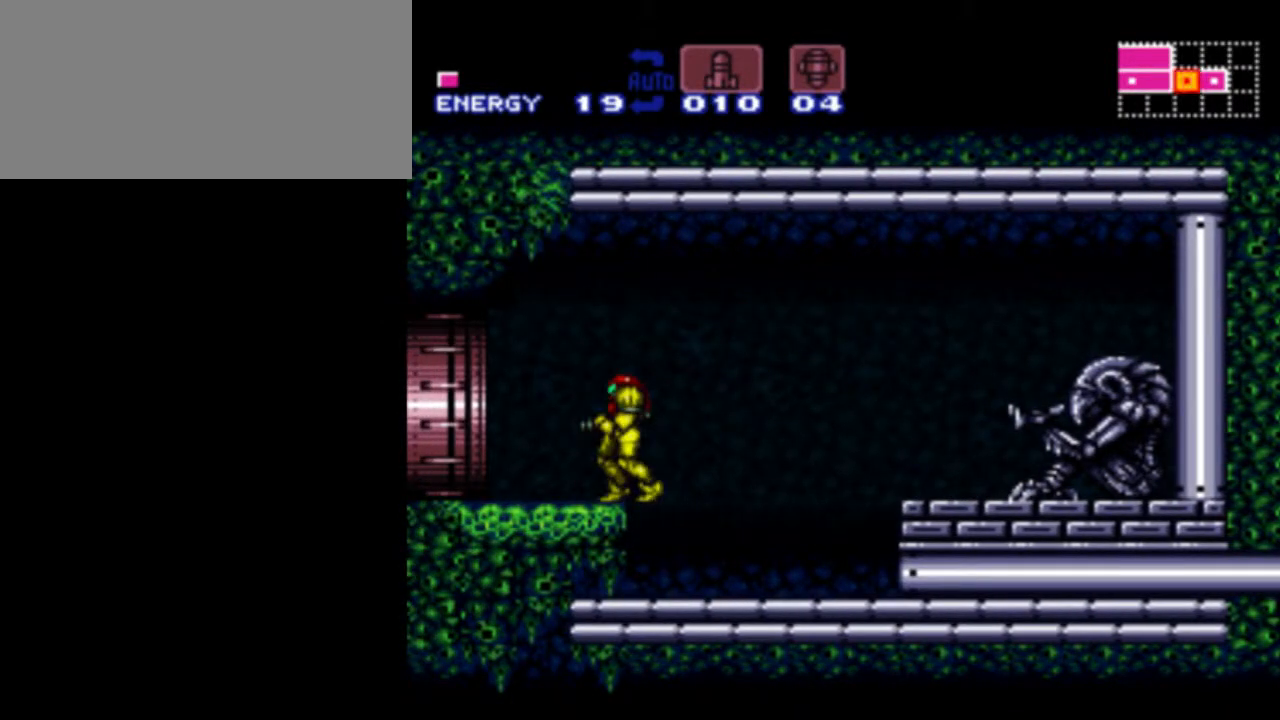
{"buttons": ["A", "B"], "events": [[100, "DPAD_LEFT", "down"], [350, "A", "down"], [417, "DPAD_LEFT", "up"]]}
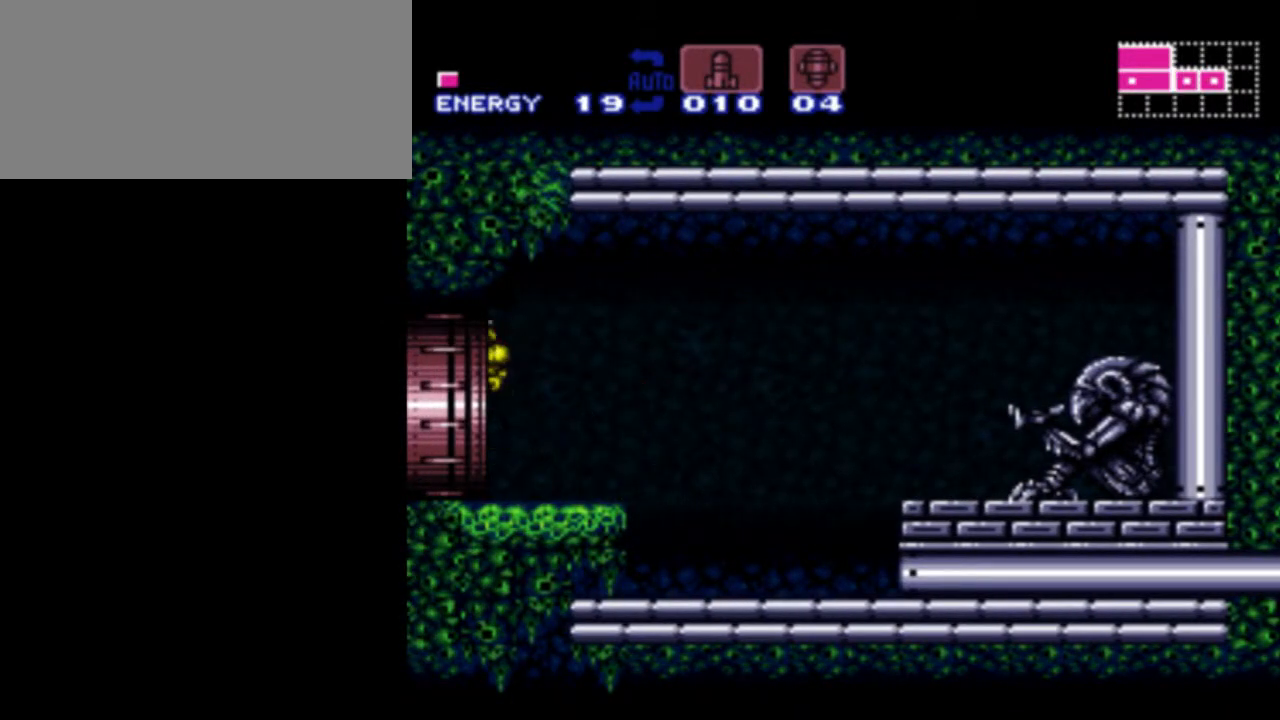
{"buttons": ["A", "B"], "events": []}
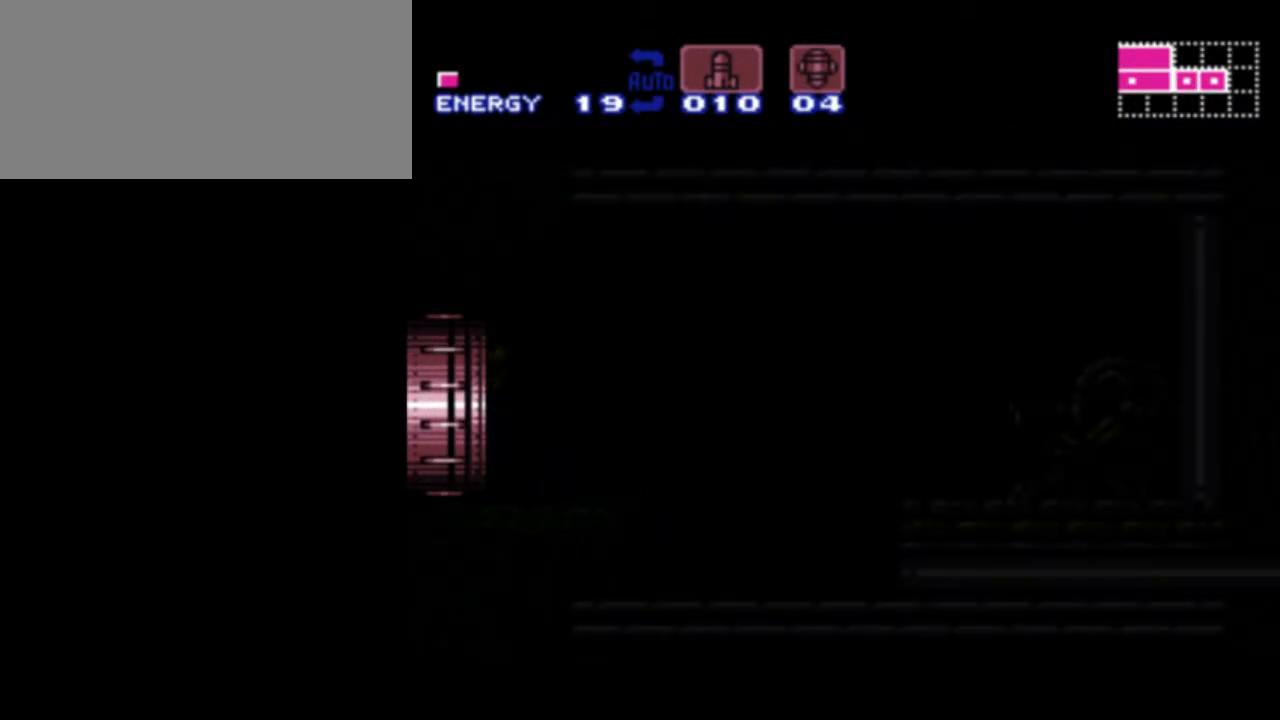
{"buttons": ["A", "B"], "events": []}
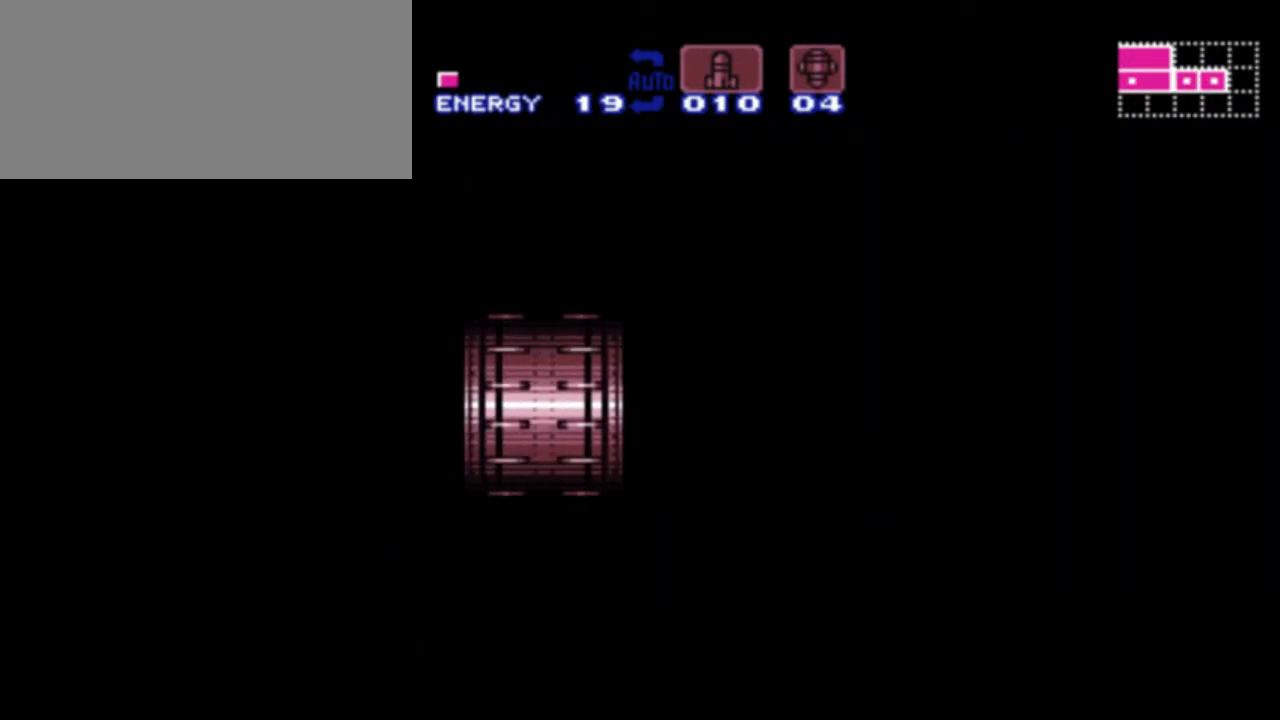
{"buttons": ["A", "B"], "events": []}
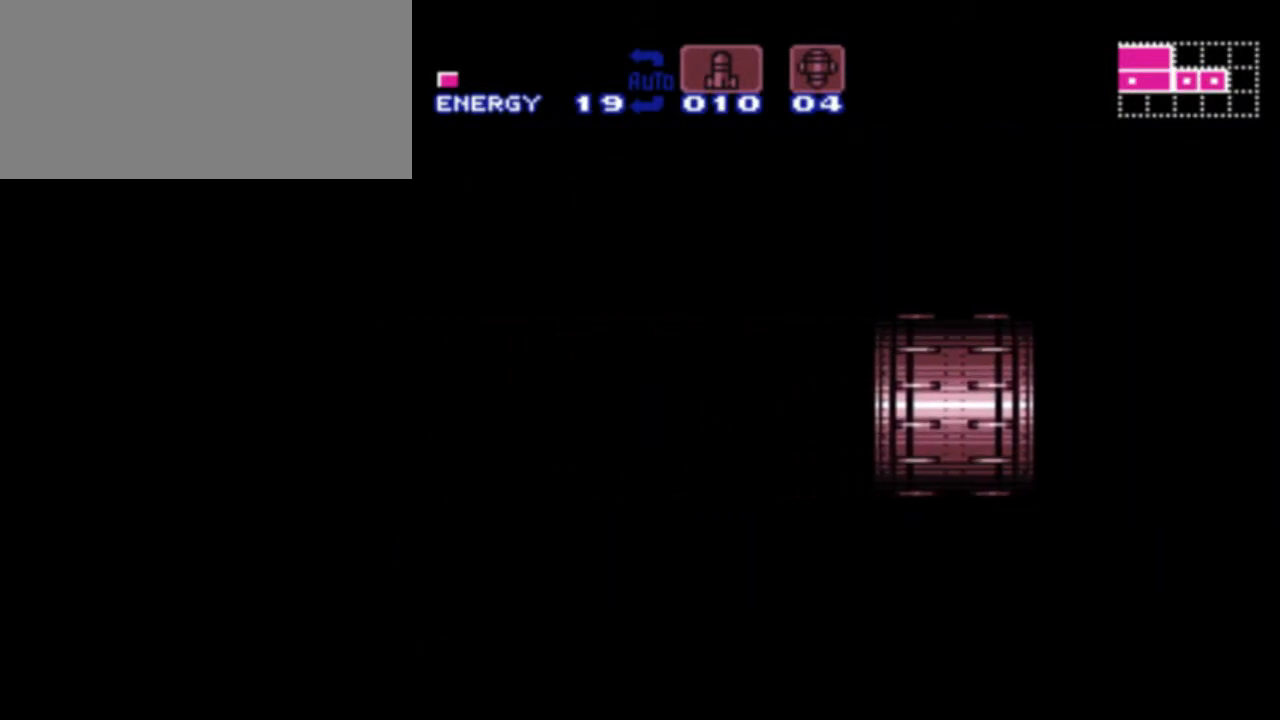
{"buttons": ["A", "B"], "events": []}
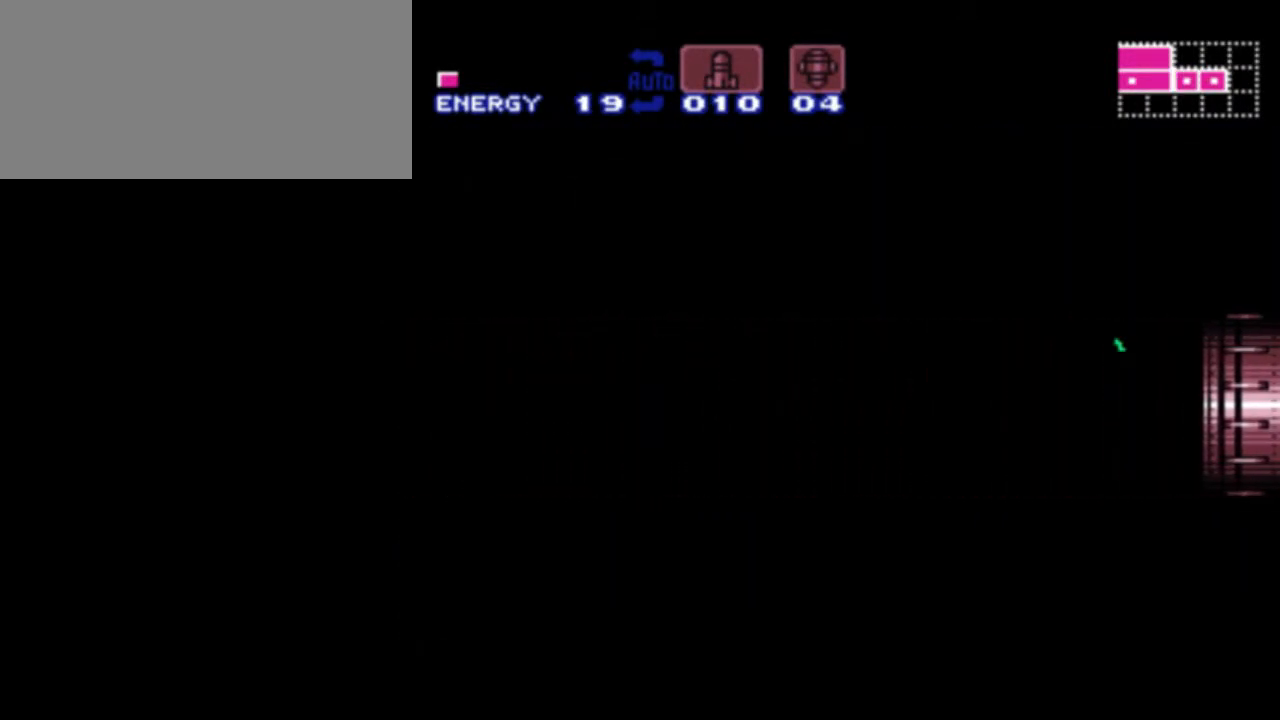
{"buttons": ["A", "B"], "events": []}
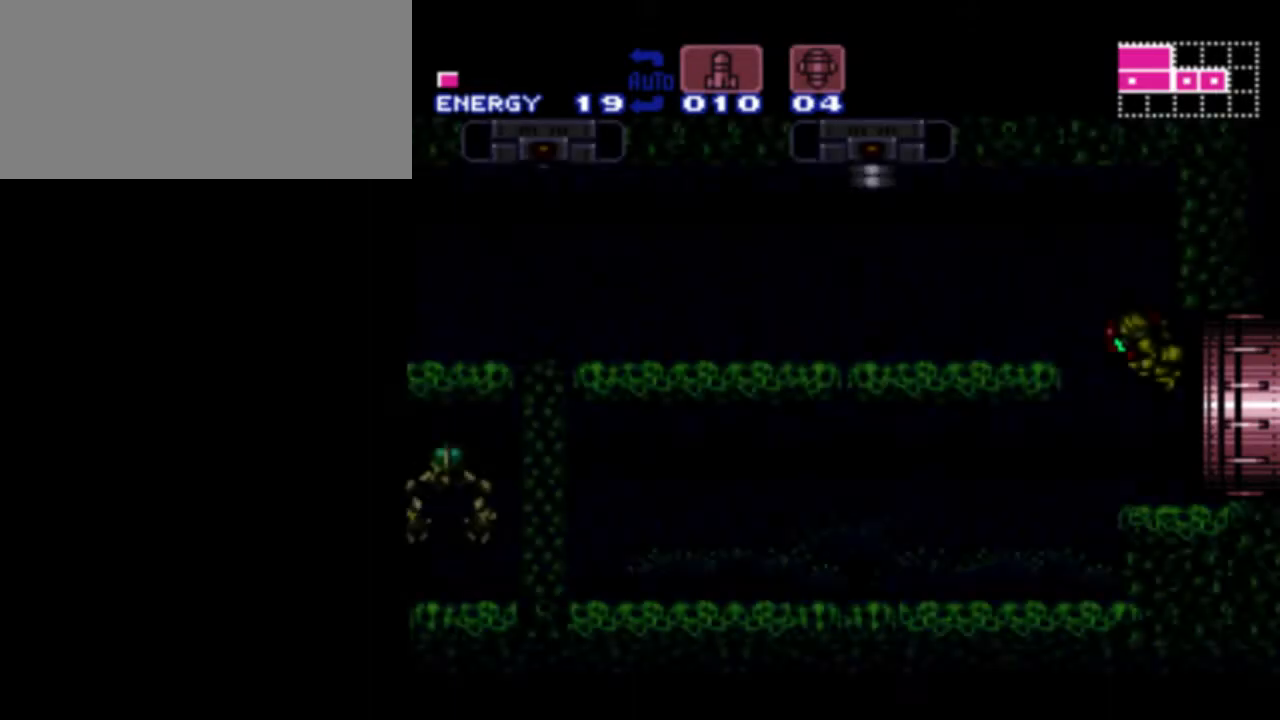
{"buttons": ["B", "DPAD_DOWN"], "events": [[450, "A", "up"], [467, "DPAD_DOWN", "down"]]}
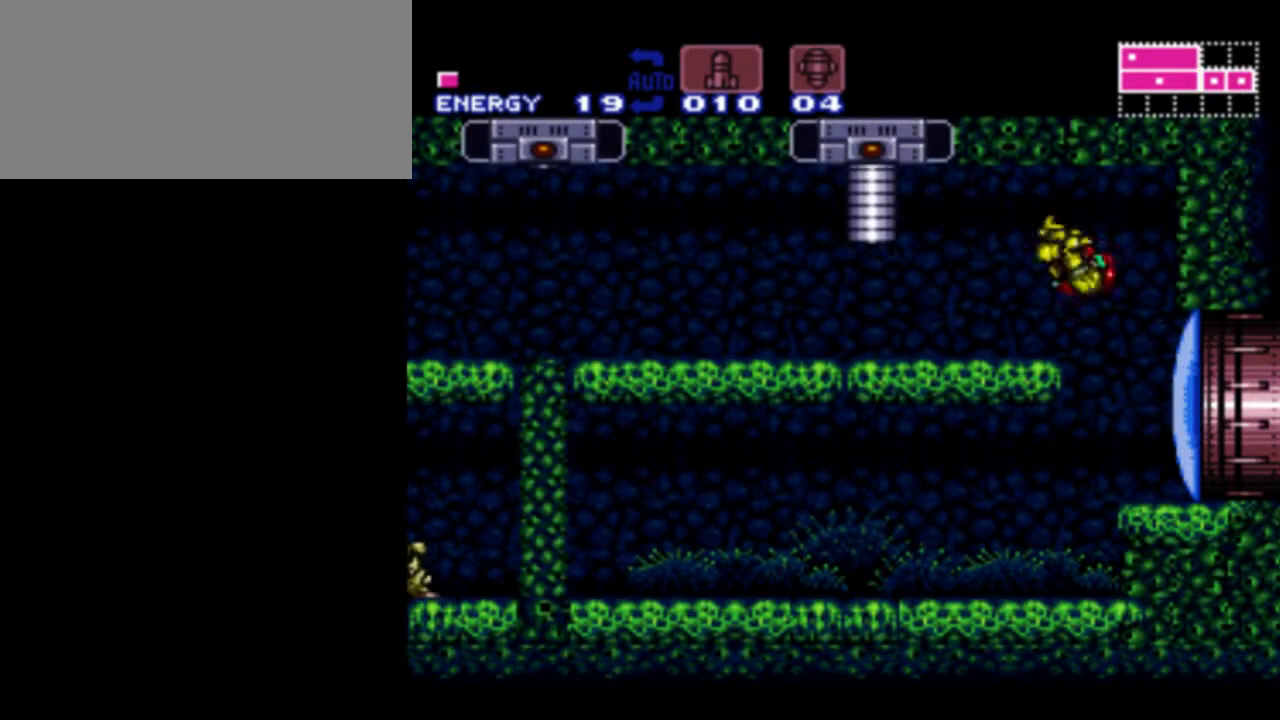
{"buttons": ["B", "DPAD_LEFT"], "events": [[67, "A", "down"], [83, "DPAD_DOWN", "up"], [150, "DPAD_DOWN", "down"], [167, "DPAD_LEFT", "down"], [283, "DPAD_DOWN", "up"], [433, "A", "up"]]}
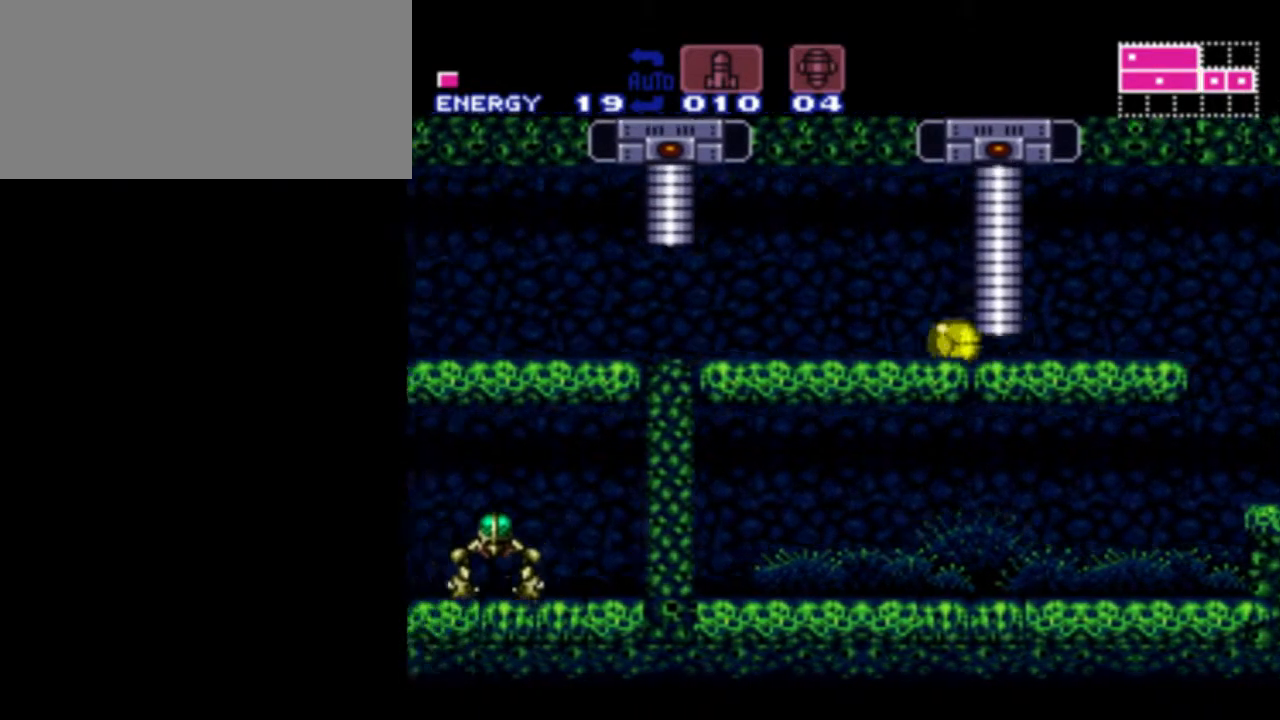
{"buttons": ["DPAD_LEFT"], "events": [[50, "B", "up"]]}
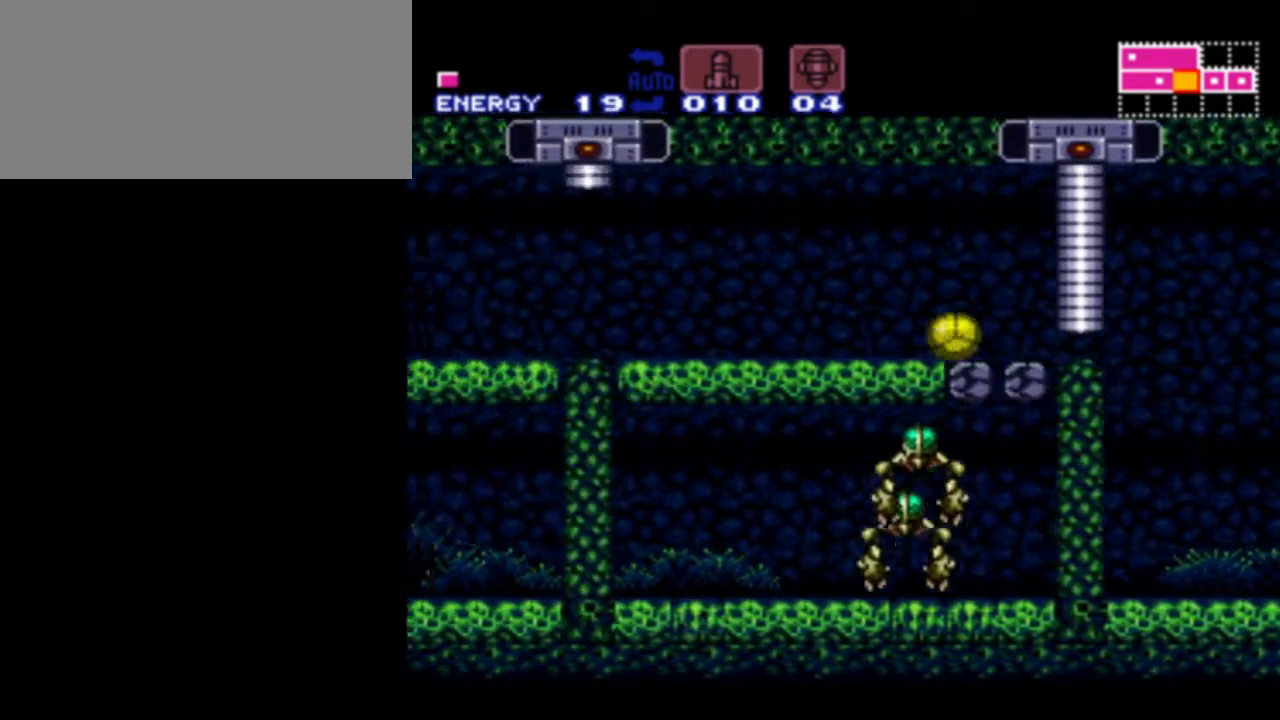
{"buttons": ["DPAD_UP"], "events": [[383, "DPAD_LEFT", "up"], [450, "DPAD_UP", "down"]]}
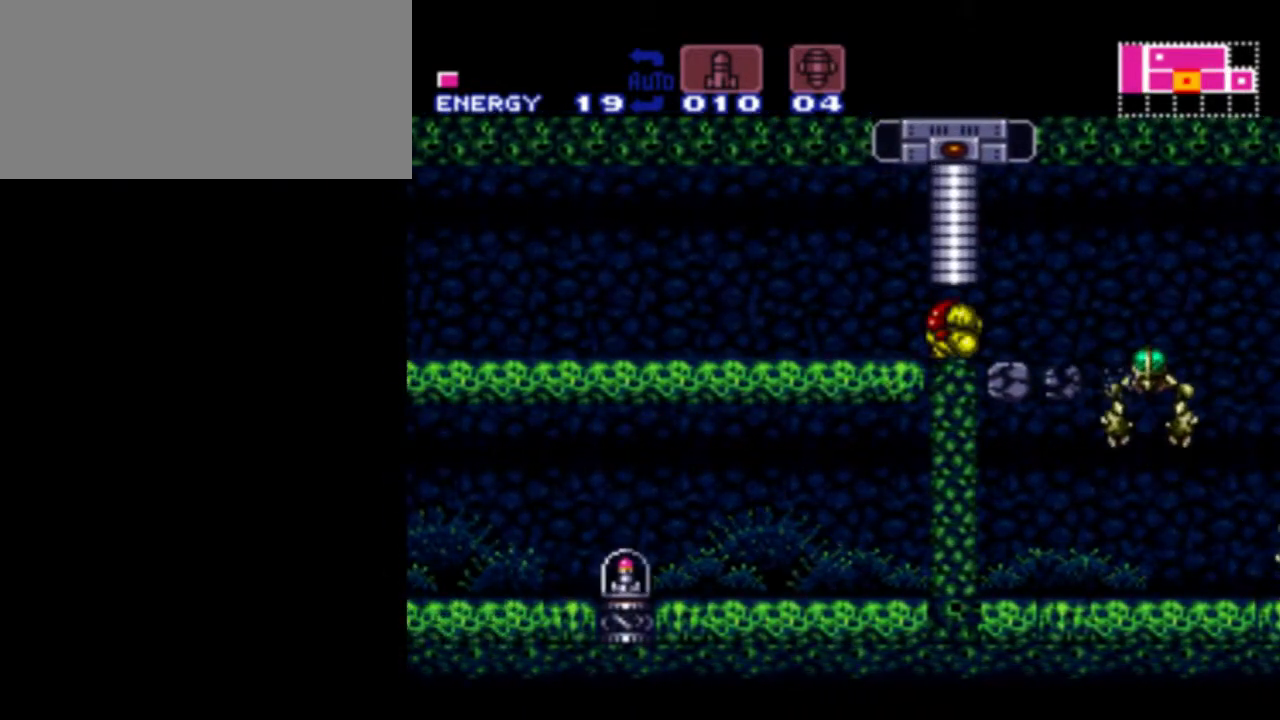
{"buttons": ["A", "DPAD_LEFT"], "events": [[100, "DPAD_UP", "up"], [200, "DPAD_LEFT", "down"], [300, "A", "down"]]}
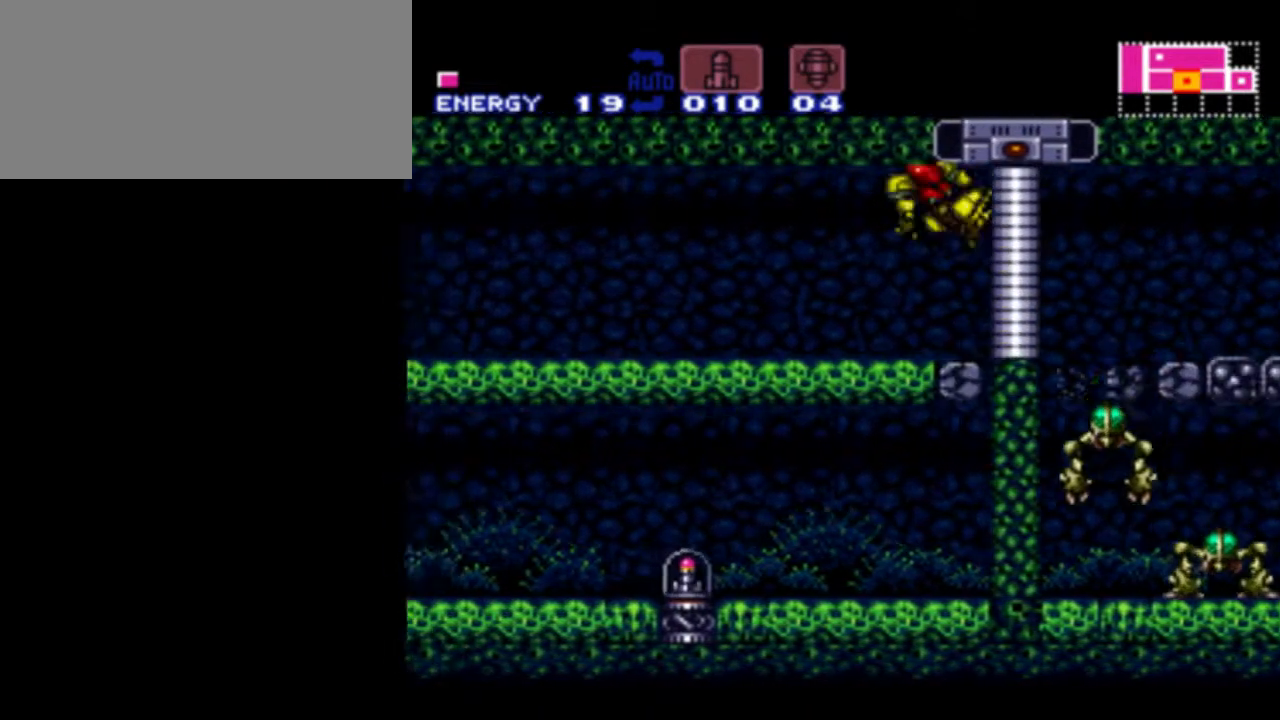
{"buttons": ["A", "DPAD_LEFT"], "events": [[17, "A", "up"], [467, "A", "down"]]}
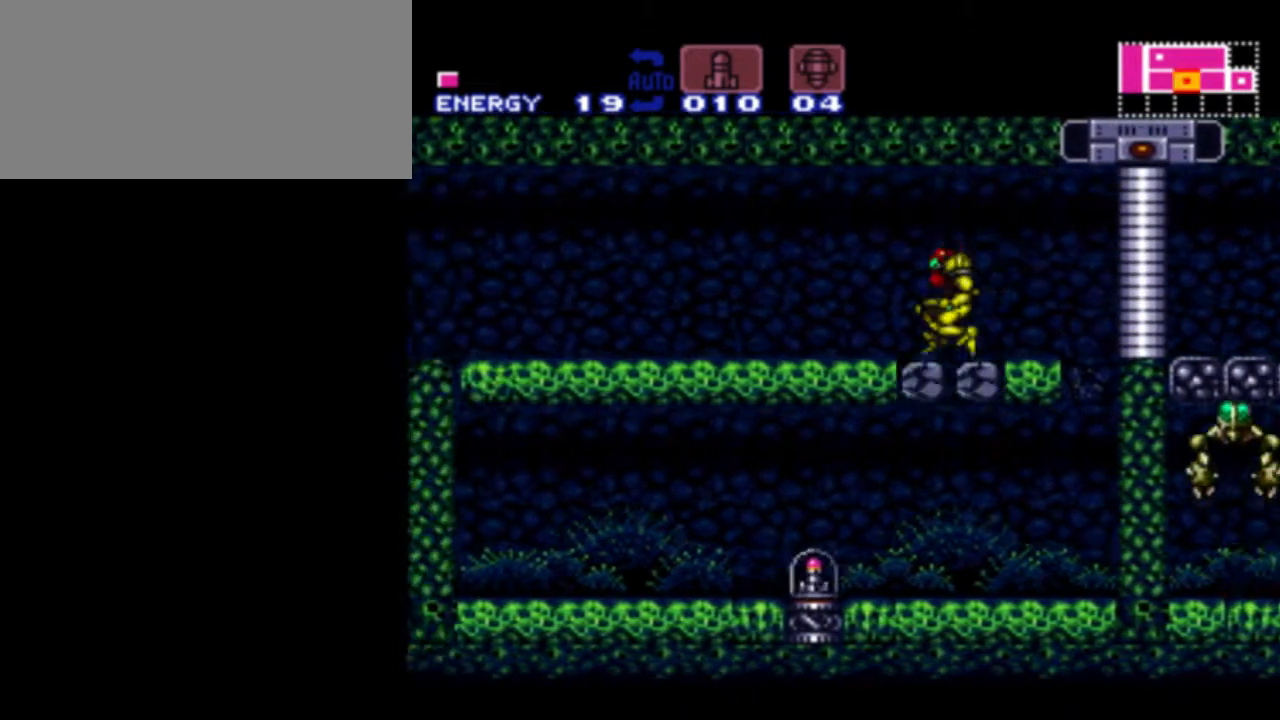
{"buttons": ["DPAD_DOWN", "DPAD_RIGHT"], "events": [[267, "A", "up"], [400, "DPAD_LEFT", "up"], [483, "DPAD_DOWN", "down"], [500, "DPAD_RIGHT", "down"]]}
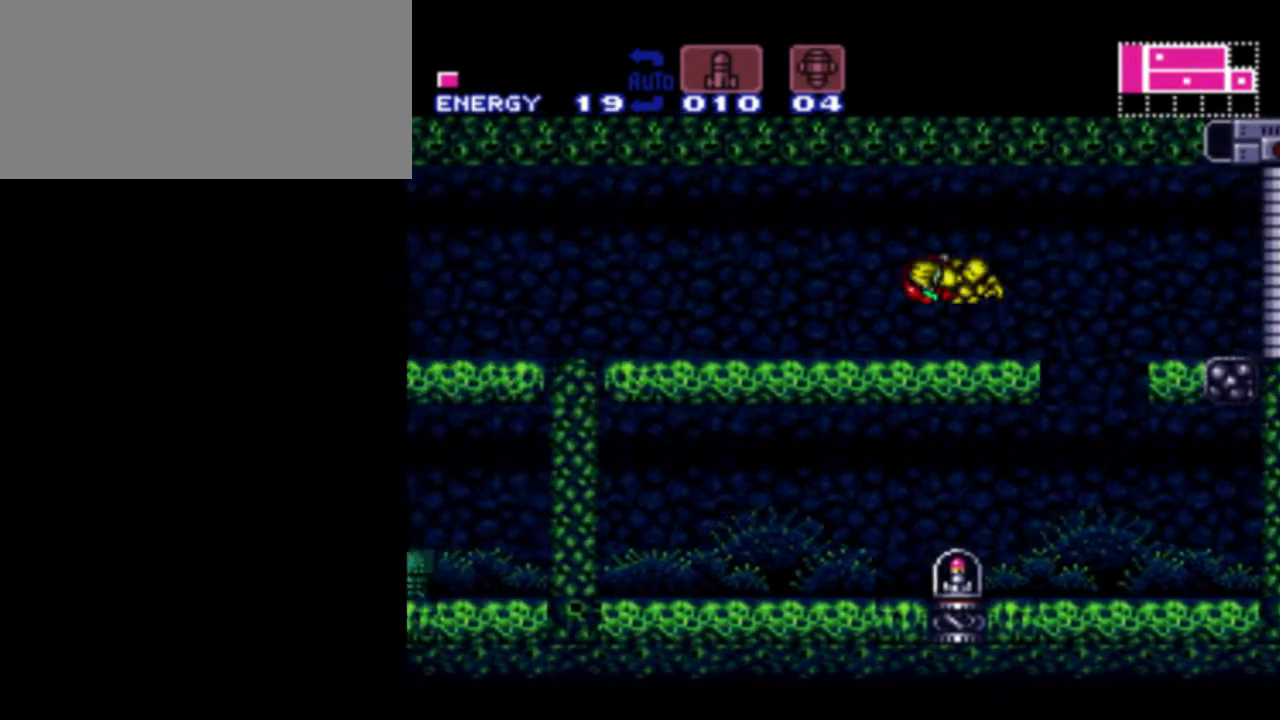
{"buttons": ["DPAD_LEFT"]}
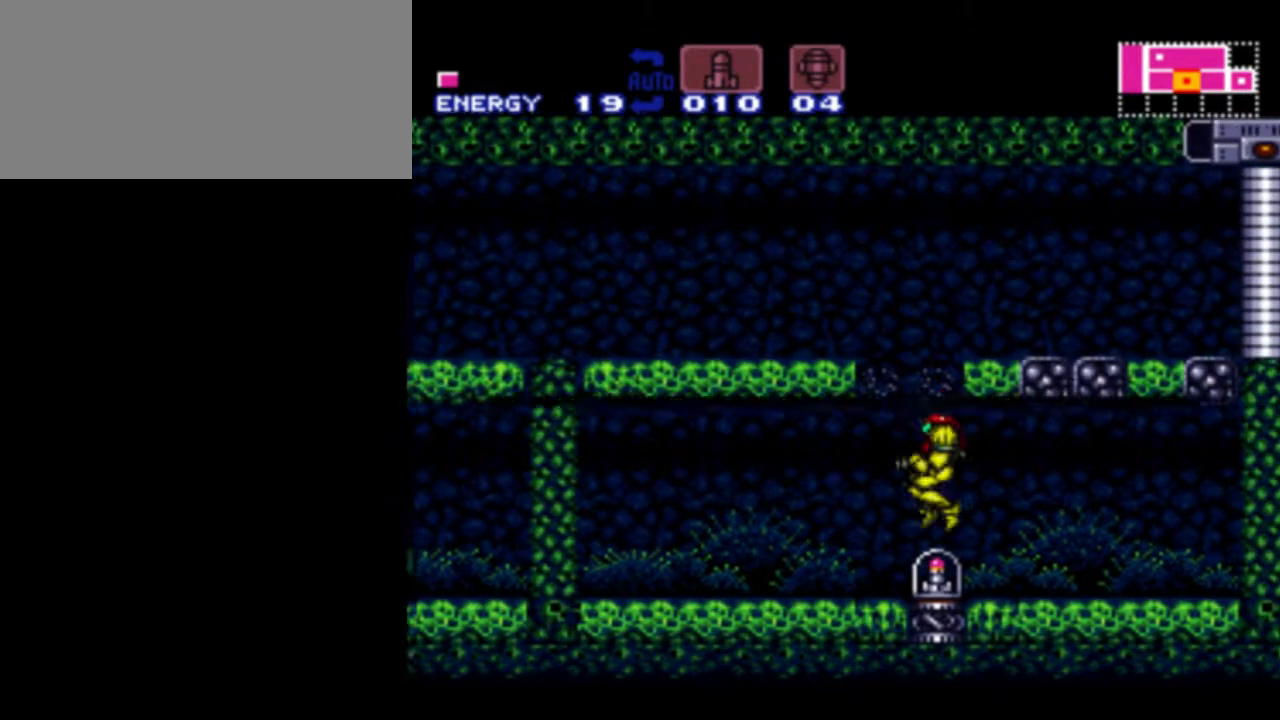
{"buttons": [], "events": [[50, "DPAD_LEFT", "up"]]}
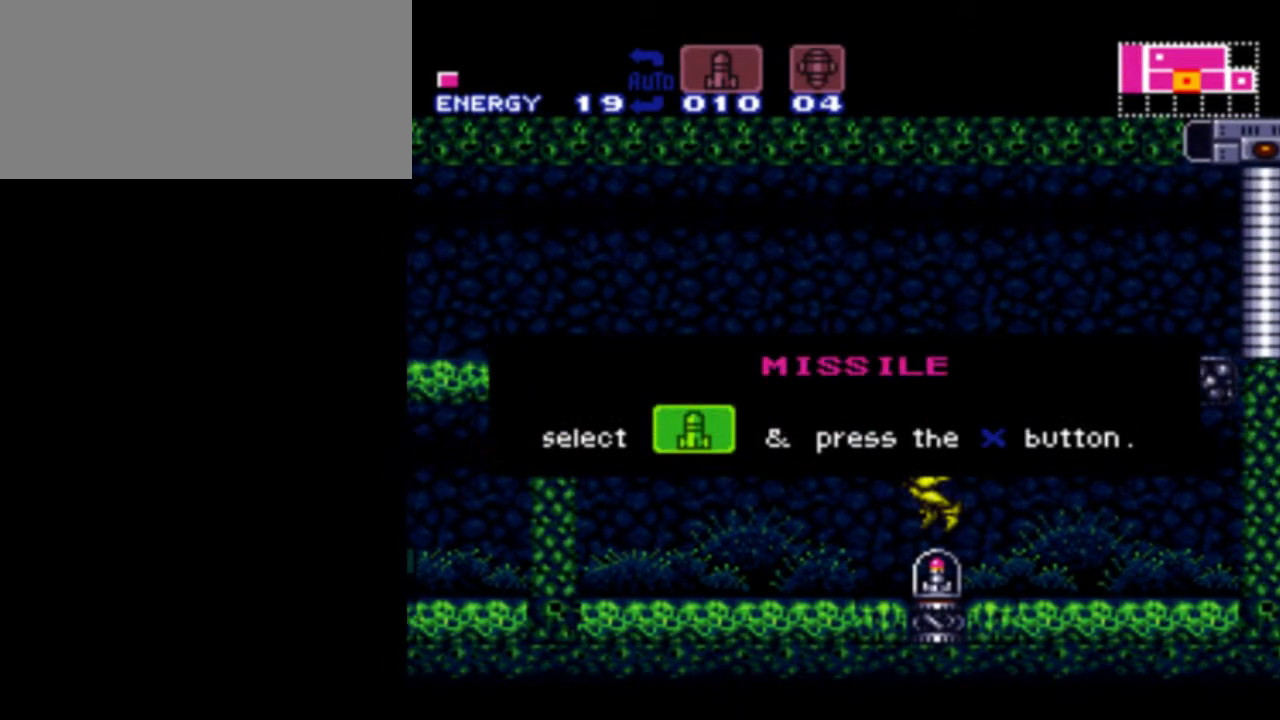
{"buttons": [], "events": []}
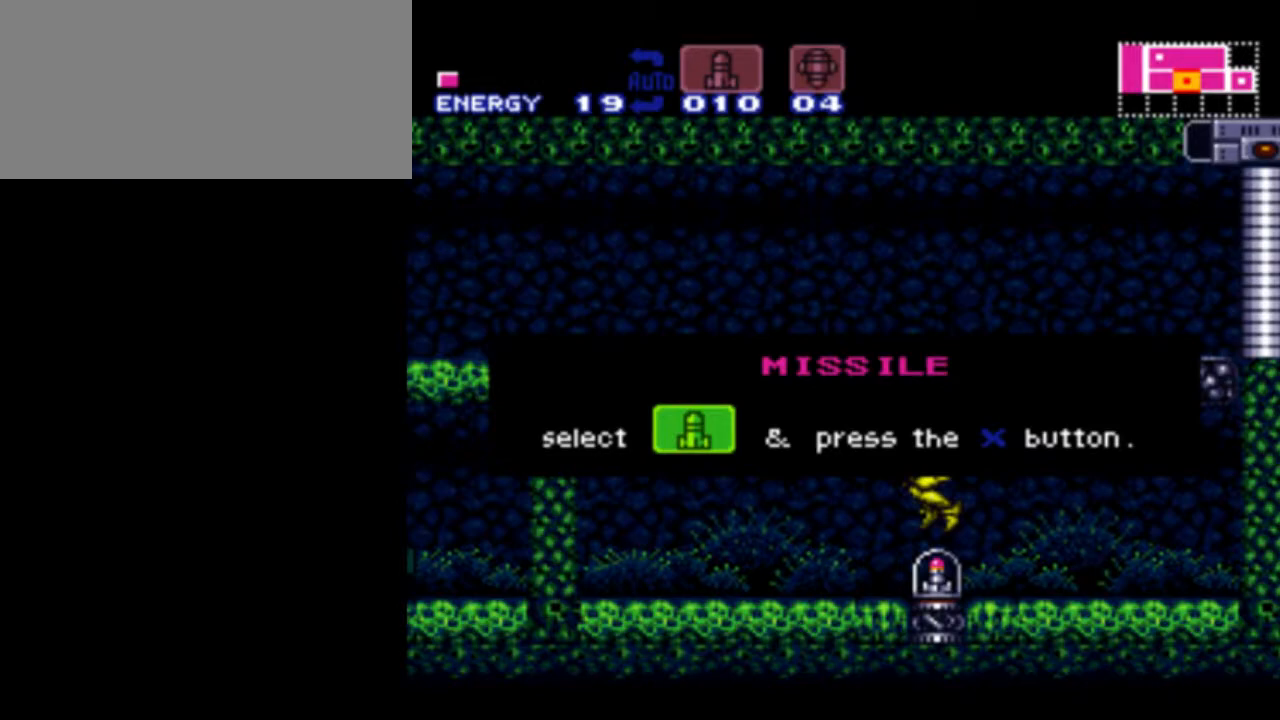
{"buttons": [], "events": []}